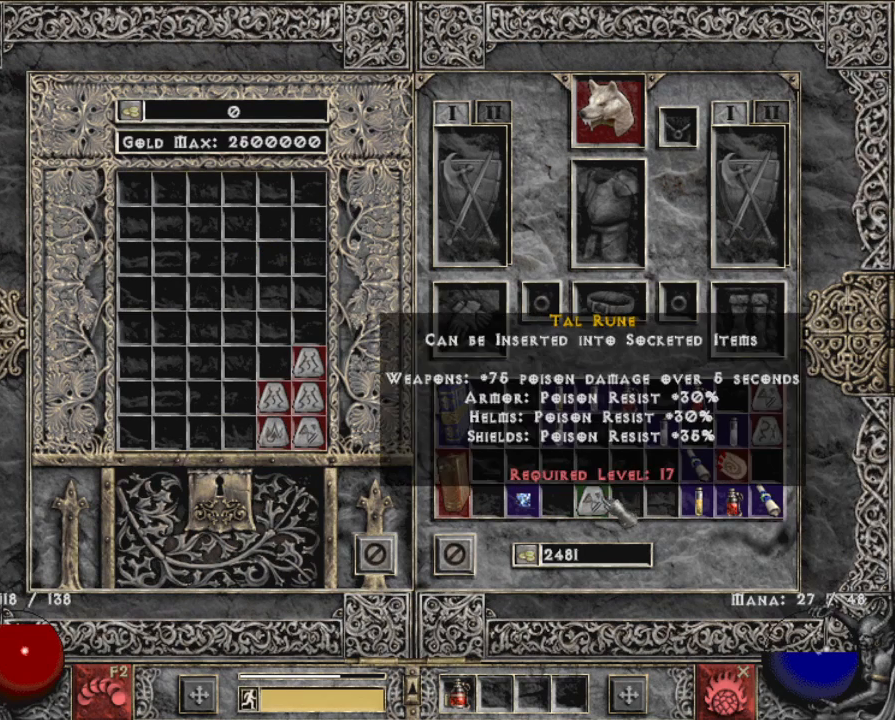
Gameplay with keyboard and mouse; each line is a JSON object with the keys and mouse buttons held at the frame after it. "events" lists presses ("down") and releases ("up") of "1", "2", "3", "4", "a", "alt", "b", "c", "caps_lock", "ctrl", "d", "e", "escape", "f", "f1", "f2", "f3", "f4", "g", "q", "r", "s", "shift", "space", "t", "tab", "tilde", "v", "w", "x", "z", "mouse_left", "mouse_wheel" and "mouse_right" between this image and that frame as [ms after this image, input, new state], when the widget could be followed in between. "mouse_left", "mouse_wheel", "mouse_right" = the "left", "wheel", "right" buttons of the "mouse" list. No other keys are recorded. "wheel" means that the mouse wheel is clicked or scrolled. Mouse movement is not recorded.
{"keys": [], "mouse": [], "events": [[183, "mouse_left", "down"], [233, "mouse_left", "up"]]}
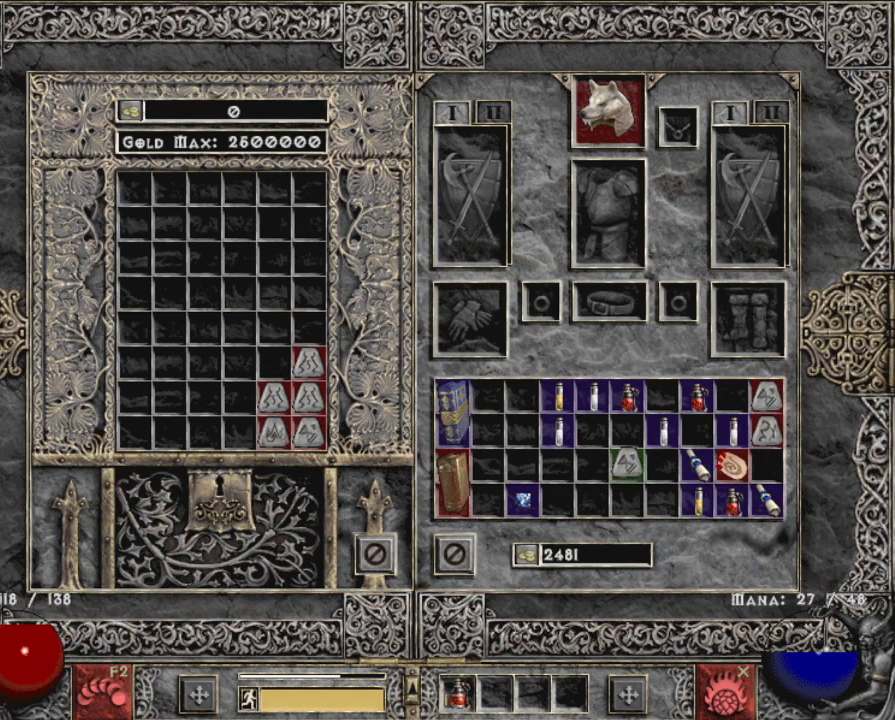
{"keys": [], "mouse": [], "events": []}
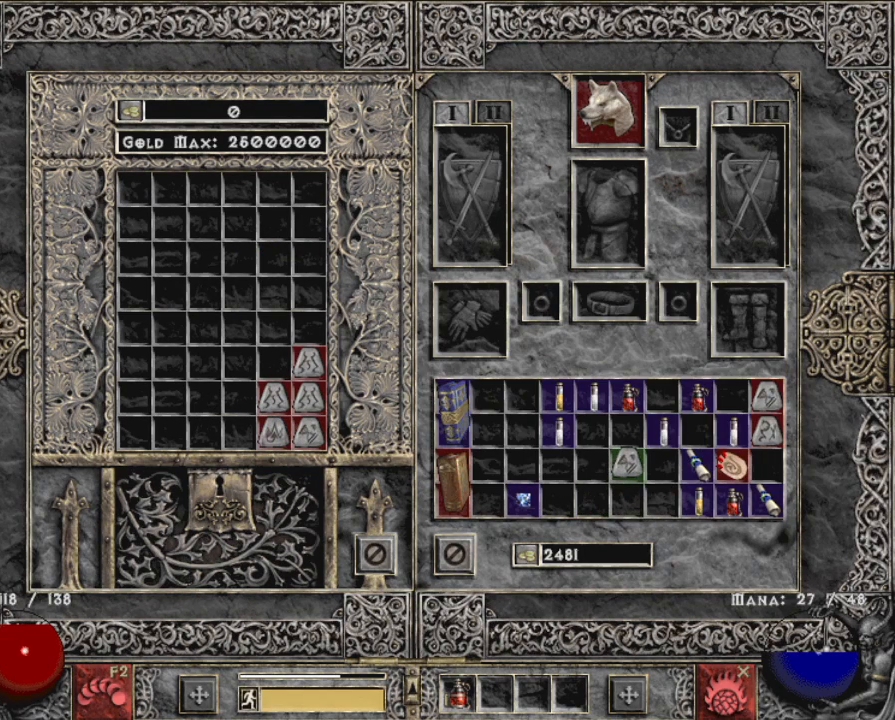
{"keys": [], "mouse": [], "events": []}
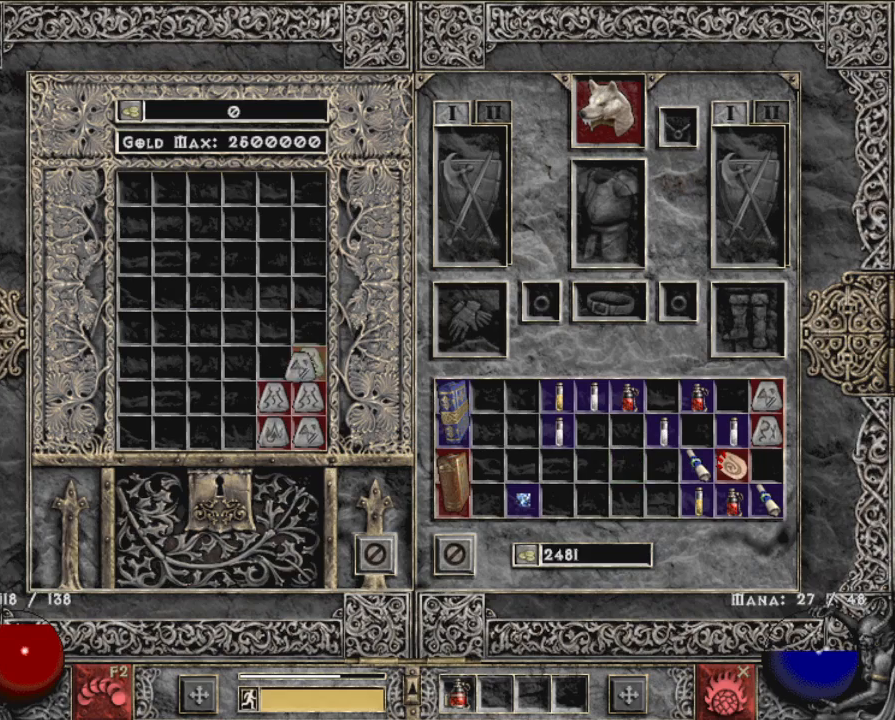
{"keys": [], "mouse": [], "events": []}
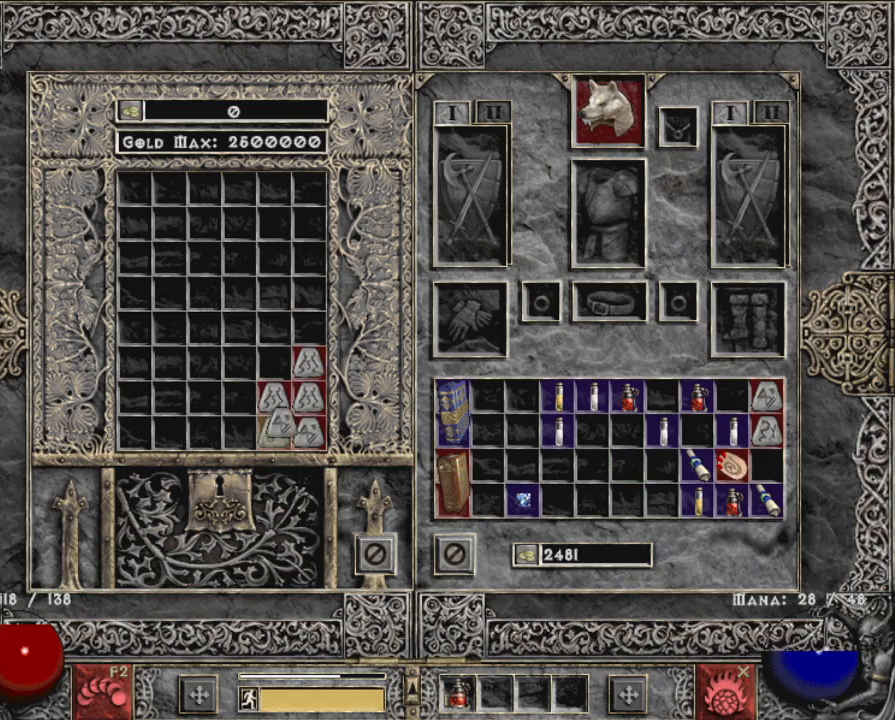
{"keys": [], "mouse": [], "events": [[100, "mouse_left", "down"], [200, "mouse_left", "up"]]}
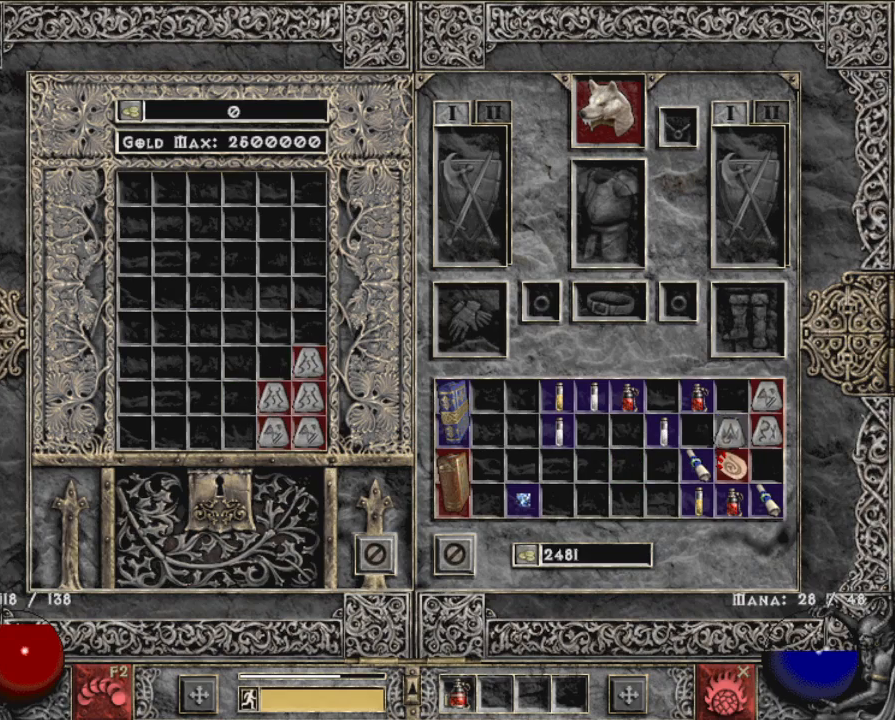
{"keys": [], "mouse": ["left"], "events": [[400, "mouse_left", "down"]]}
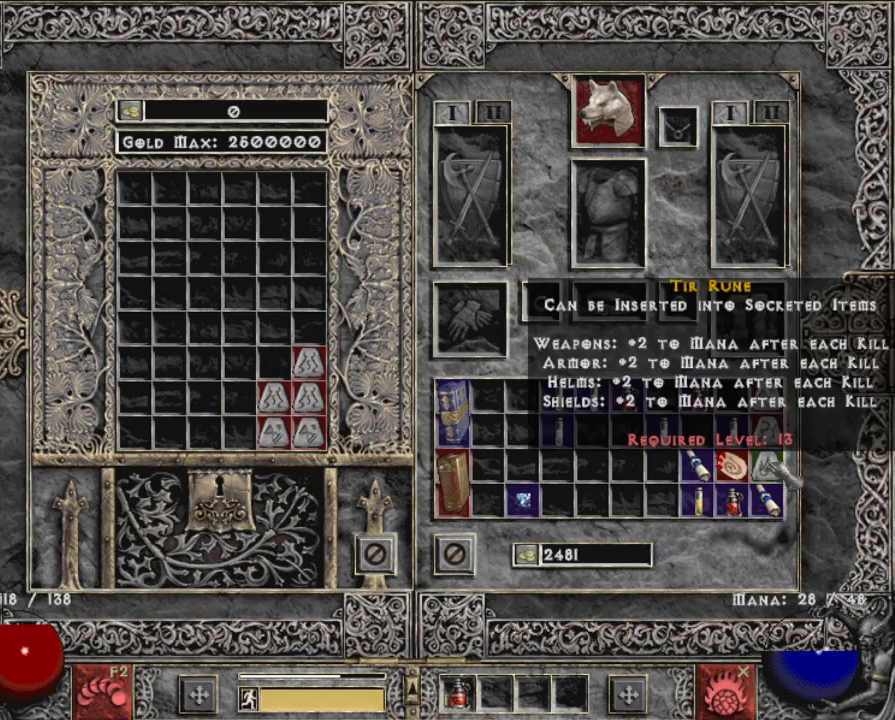
{"keys": [], "mouse": [], "events": [[50, "mouse_left", "up"], [217, "escape", "down"], [367, "escape", "up"], [367, "mouse_left", "down"], [467, "mouse_left", "up"]]}
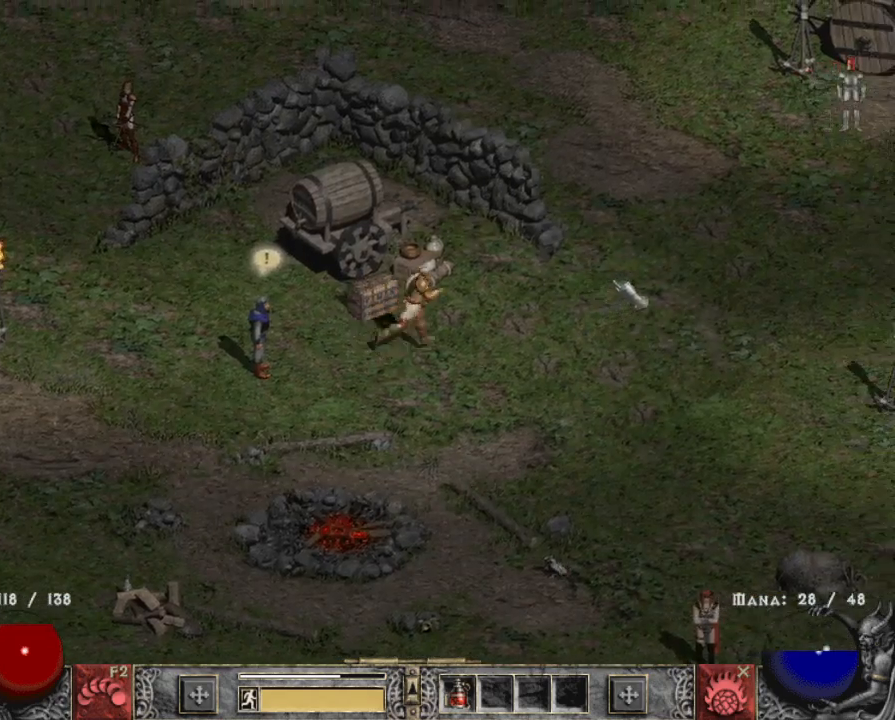
{"keys": [], "mouse": [], "events": [[67, "mouse_left", "down"], [150, "mouse_left", "up"], [333, "mouse_left", "down"], [433, "mouse_left", "up"]]}
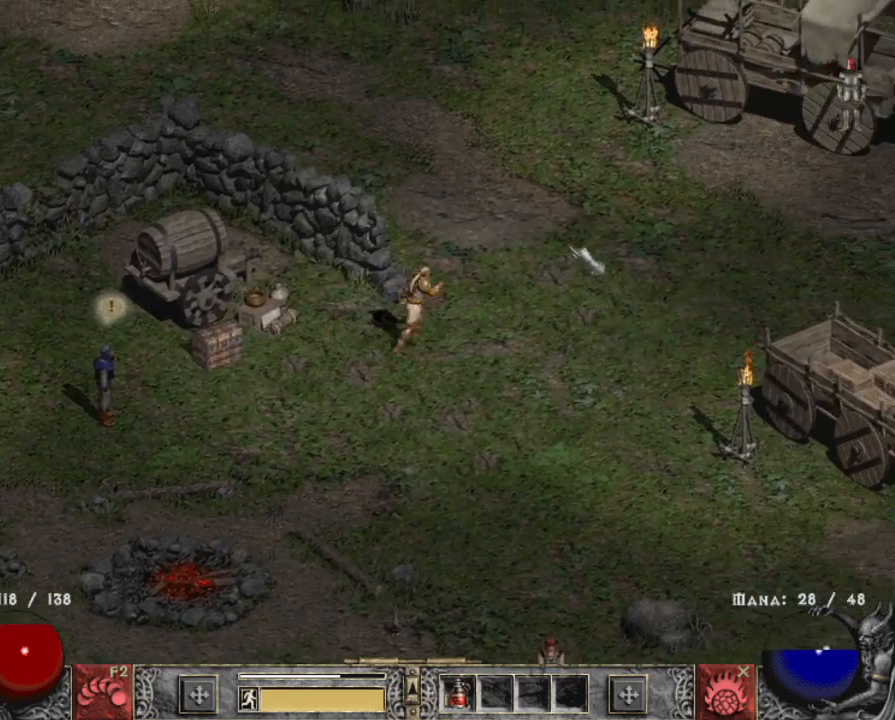
{"keys": [], "mouse": [], "events": [[17, "mouse_left", "down"], [117, "mouse_left", "up"], [267, "mouse_left", "down"], [317, "b", "down"], [367, "mouse_left", "up"], [400, "b", "up"]]}
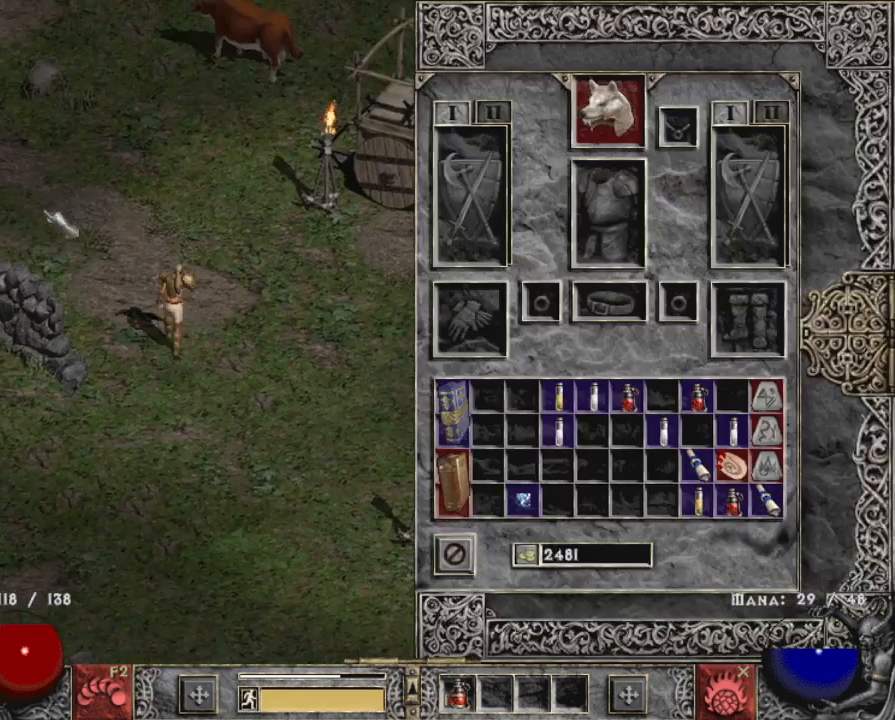
{"keys": ["b"], "mouse": ["left"], "events": [[33, "mouse_left", "down"], [183, "mouse_left", "up"], [283, "mouse_left", "down"], [367, "mouse_left", "up"], [500, "b", "down"], [500, "mouse_left", "down"]]}
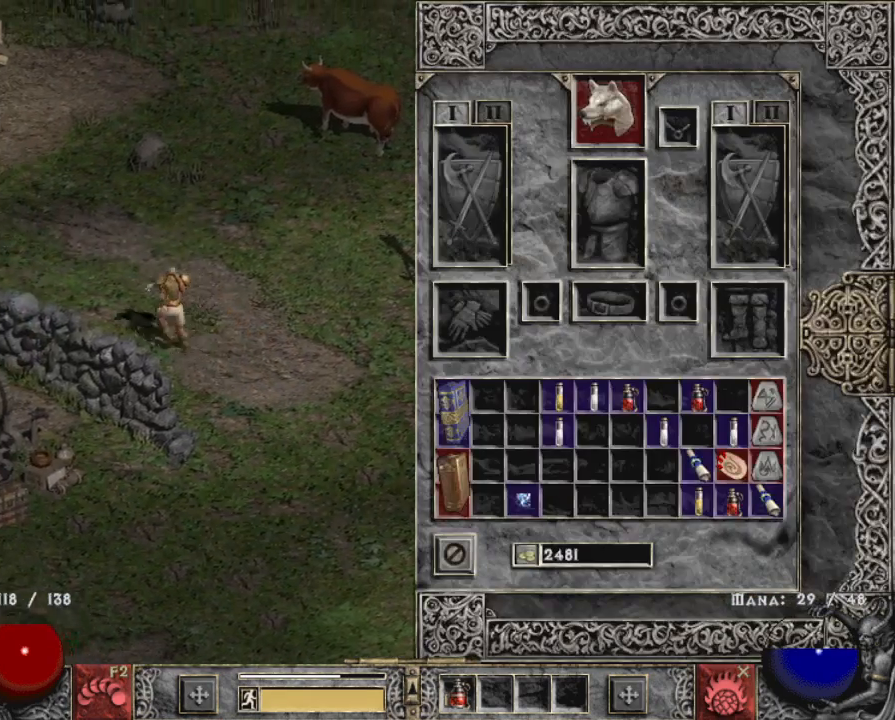
{"keys": [], "mouse": ["left"], "events": [[150, "b", "up"], [150, "mouse_left", "up"], [233, "mouse_left", "down"], [333, "mouse_left", "up"], [433, "mouse_left", "down"]]}
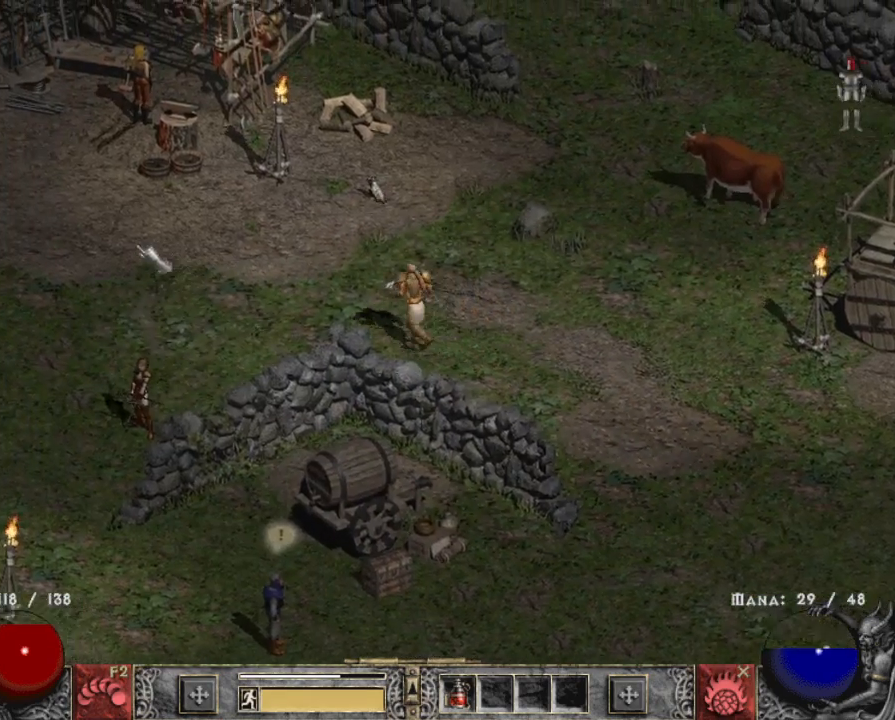
{"keys": [], "mouse": ["left"], "events": [[17, "mouse_left", "up"], [117, "mouse_left", "down"], [217, "mouse_left", "up"], [350, "mouse_left", "down"], [450, "mouse_left", "up"], [500, "mouse_left", "down"]]}
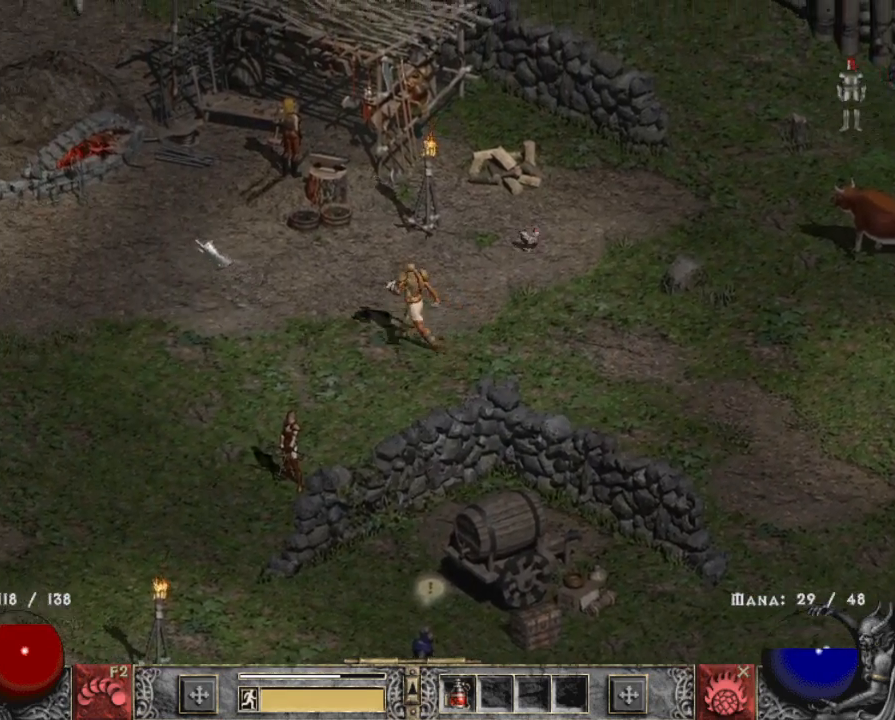
{"keys": [], "mouse": [], "events": [[83, "mouse_left", "up"], [233, "mouse_left", "down"], [367, "mouse_left", "up"]]}
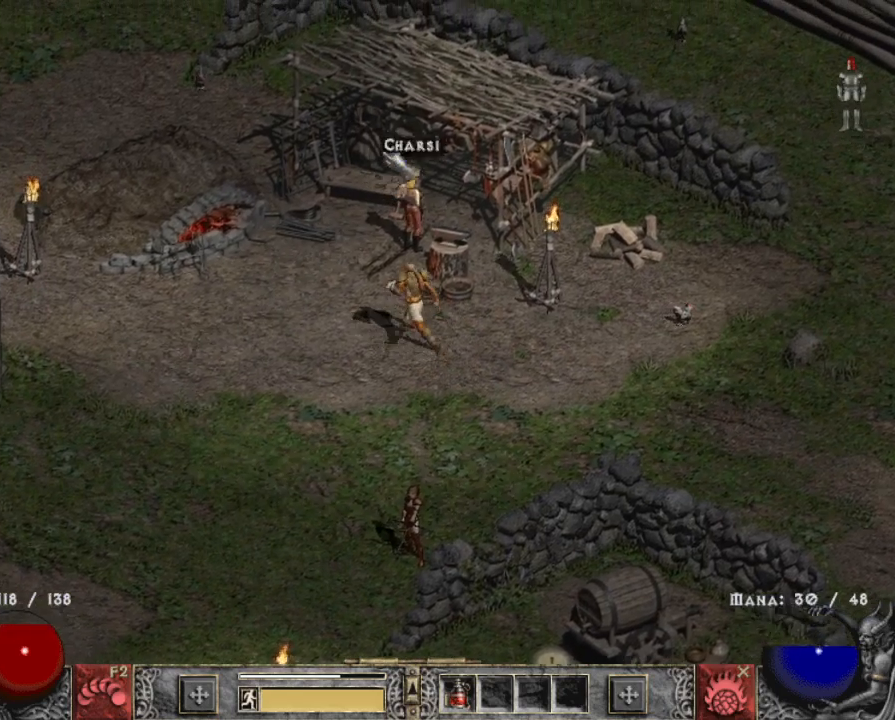
{"keys": [], "mouse": [], "events": []}
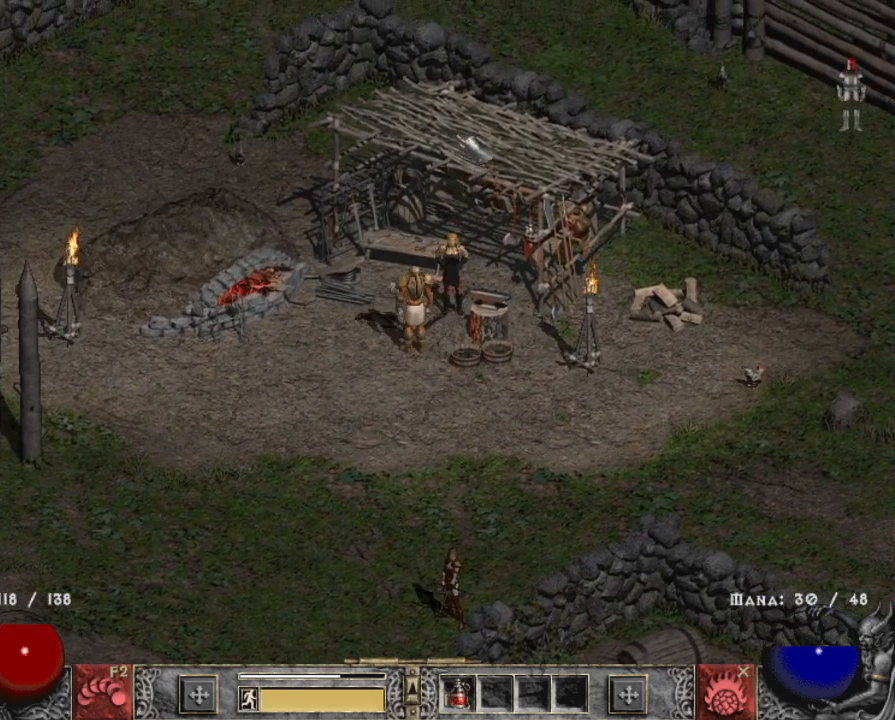
{"keys": [], "mouse": ["left"], "events": [[250, "mouse_left", "down"], [350, "mouse_left", "up"], [450, "mouse_left", "down"]]}
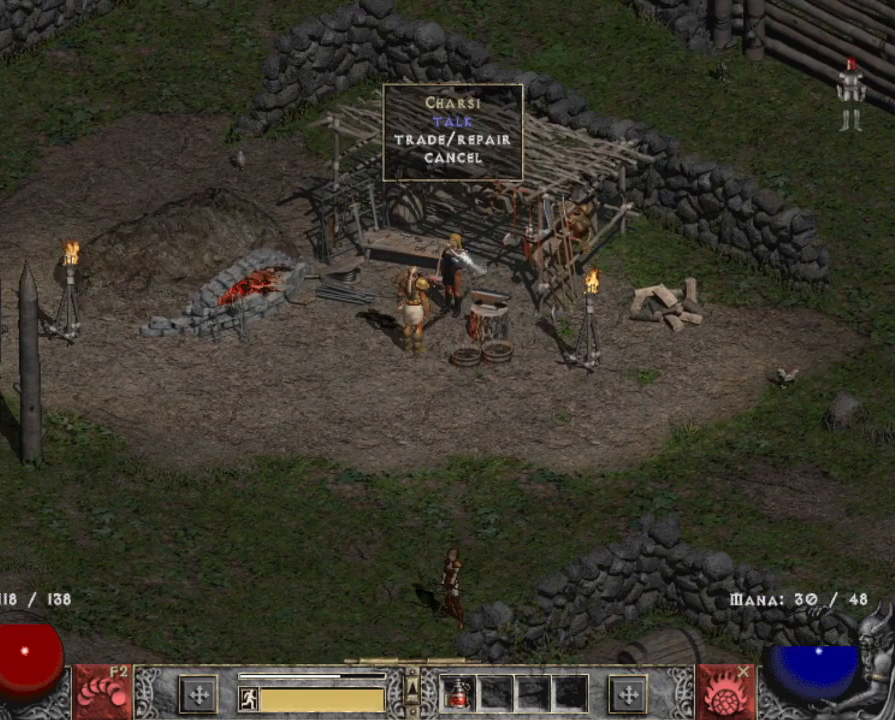
{"keys": [], "mouse": ["left"], "events": [[50, "mouse_left", "up"], [467, "mouse_left", "down"]]}
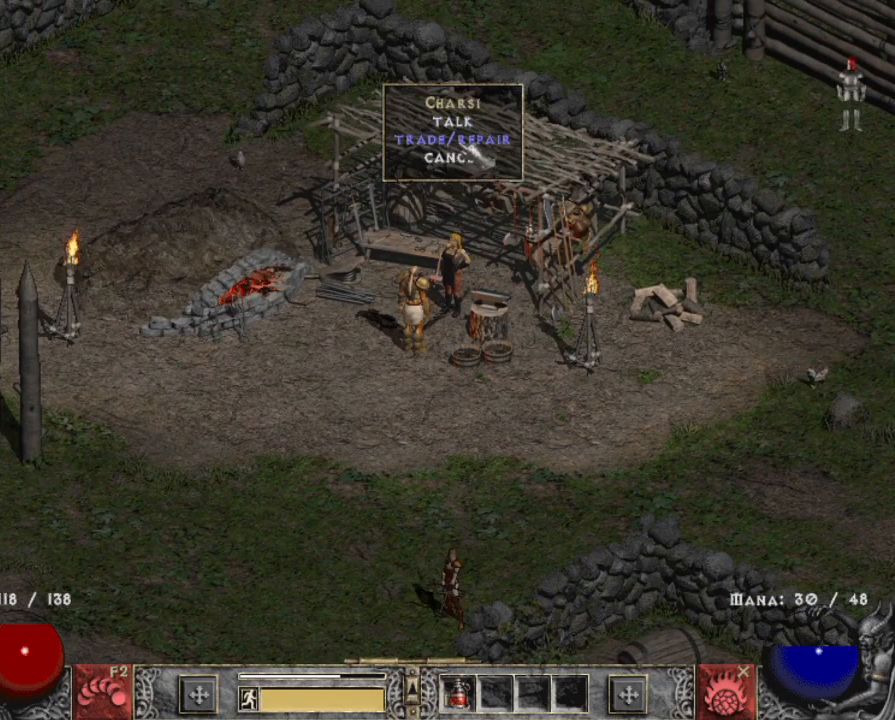
{"keys": [], "mouse": [], "events": [[100, "mouse_left", "up"]]}
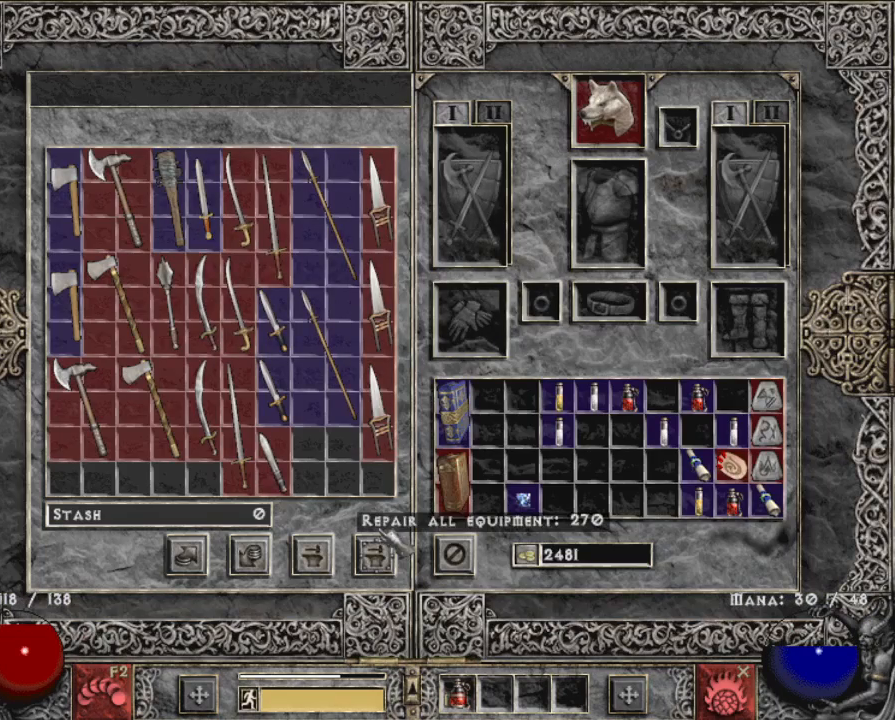
{"keys": [], "mouse": [], "events": [[117, "mouse_left", "down"], [217, "mouse_left", "up"]]}
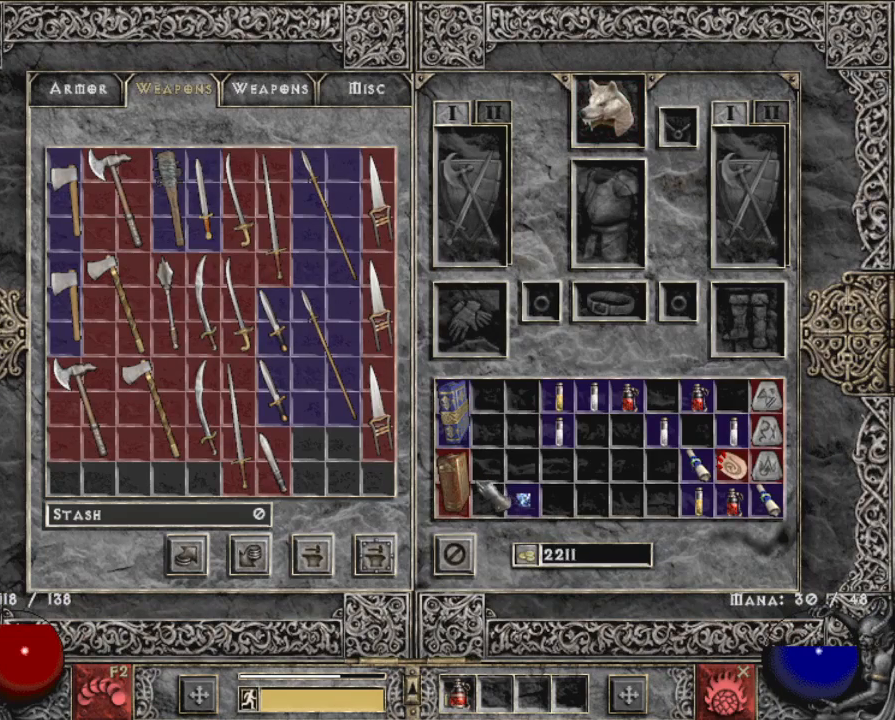
{"keys": [], "mouse": [], "events": [[267, "mouse_right", "down"], [317, "mouse_right", "up"]]}
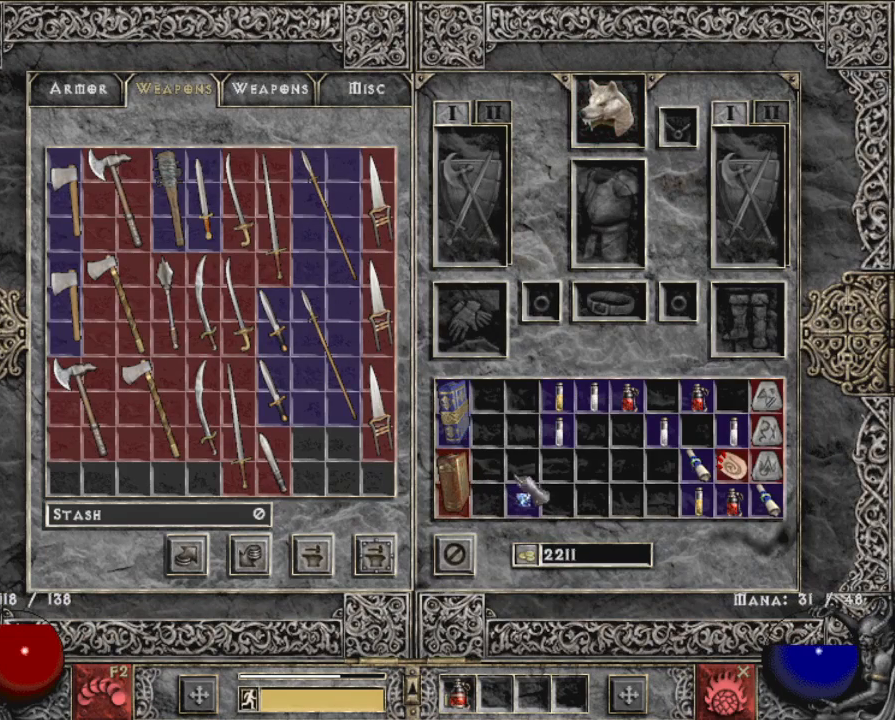
{"keys": [], "mouse": [], "events": []}
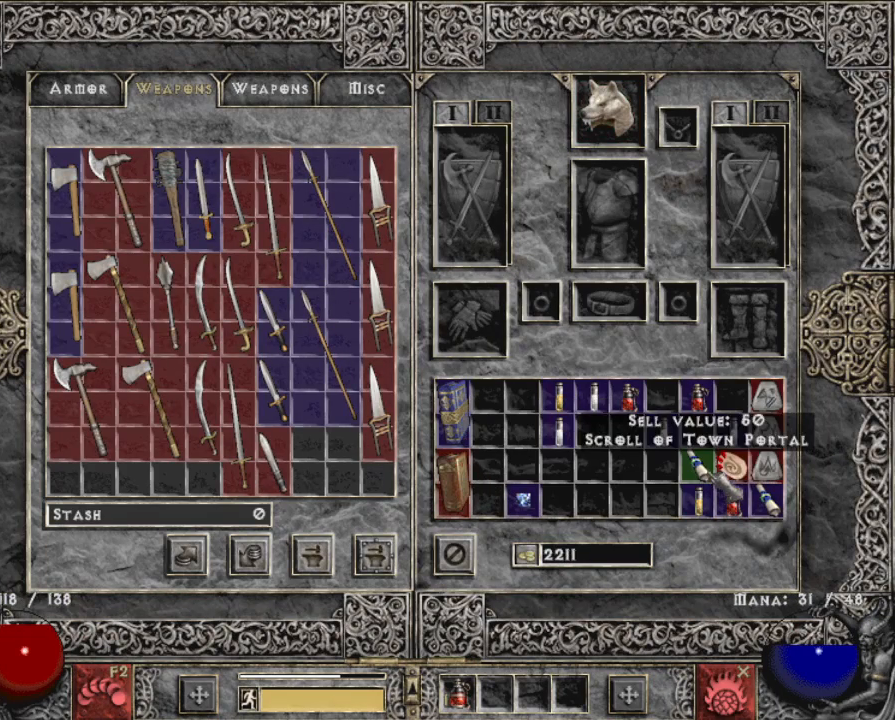
{"keys": ["ctrl"], "mouse": [], "events": [[400, "ctrl", "down"]]}
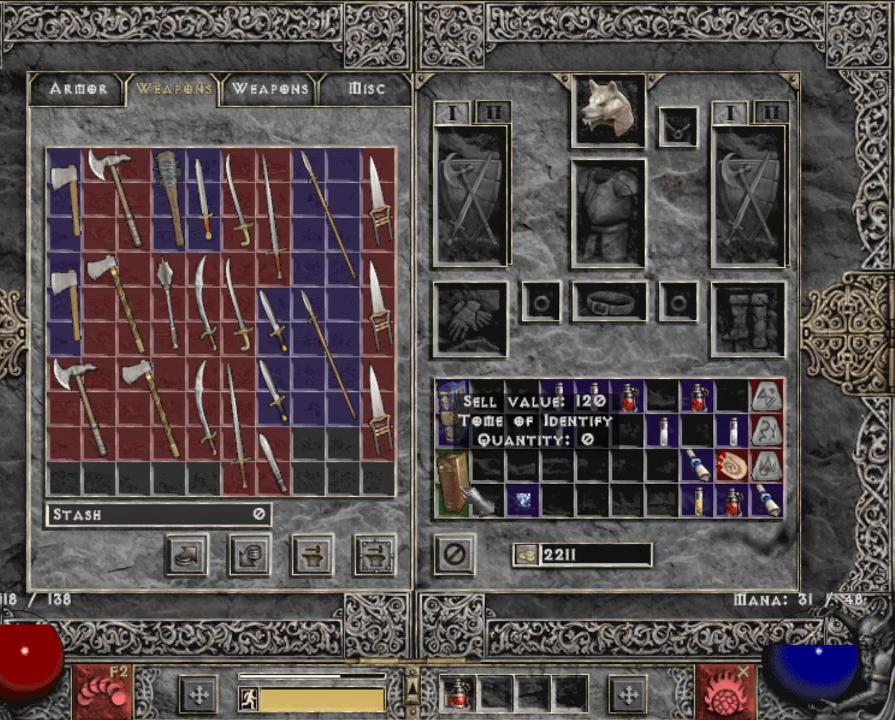
{"keys": [], "mouse": [], "events": [[233, "mouse_left", "down"], [283, "mouse_left", "up"], [367, "ctrl", "up"]]}
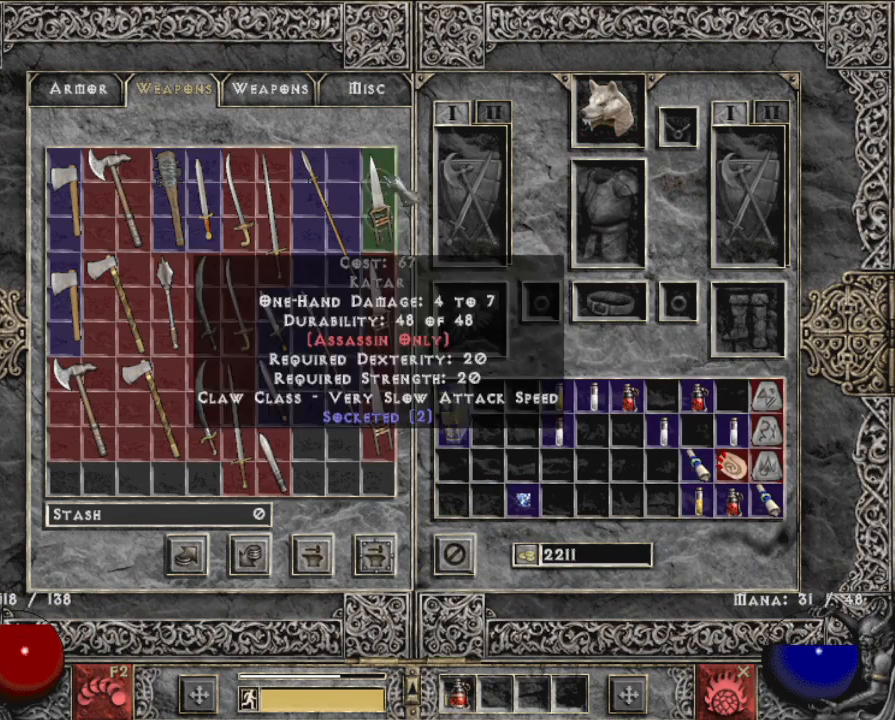
{"keys": [], "mouse": [], "events": [[150, "mouse_left", "down"], [233, "mouse_left", "up"]]}
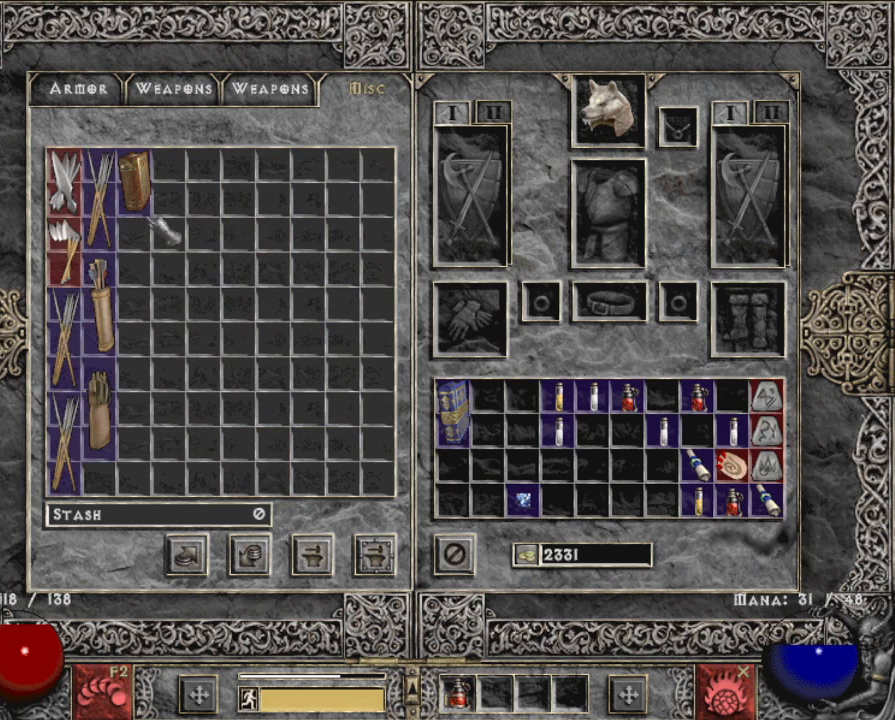
{"keys": [], "mouse": [], "events": []}
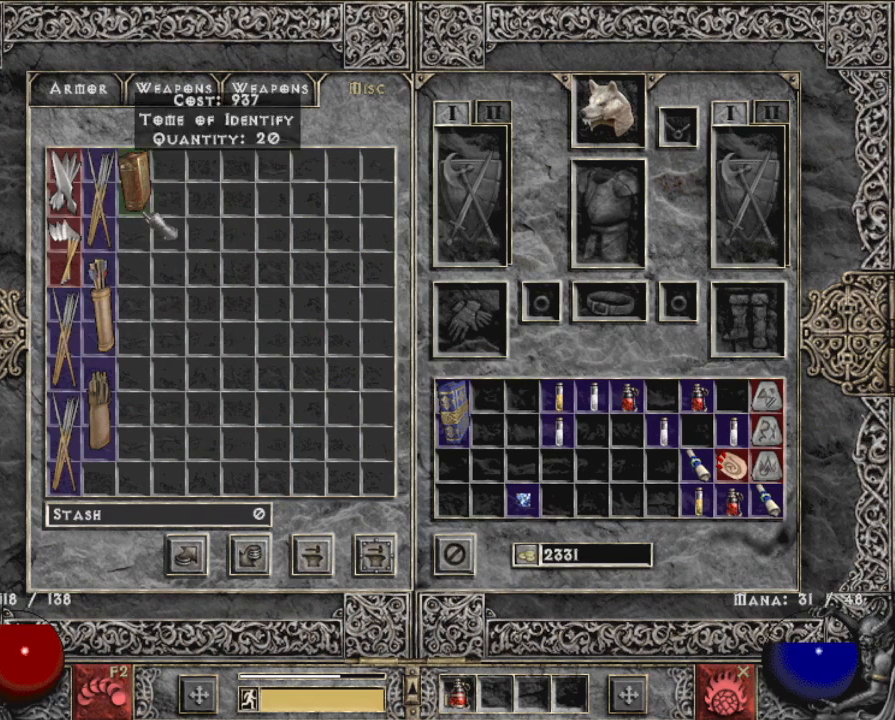
{"keys": [], "mouse": [], "events": [[83, "mouse_left", "down"], [133, "mouse_left", "up"], [233, "mouse_left", "down"], [333, "mouse_left", "up"]]}
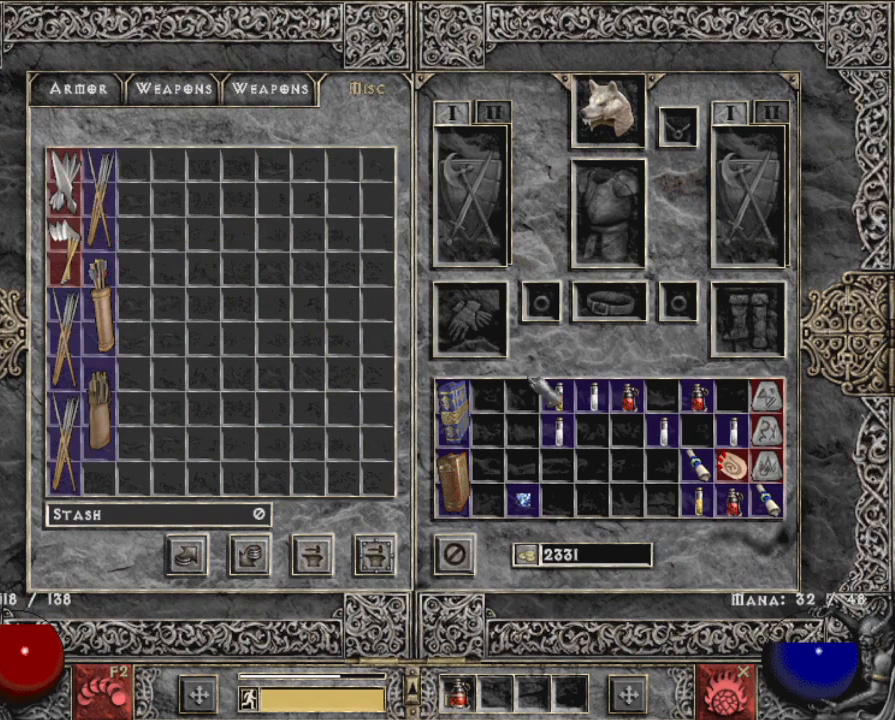
{"keys": [], "mouse": [], "events": []}
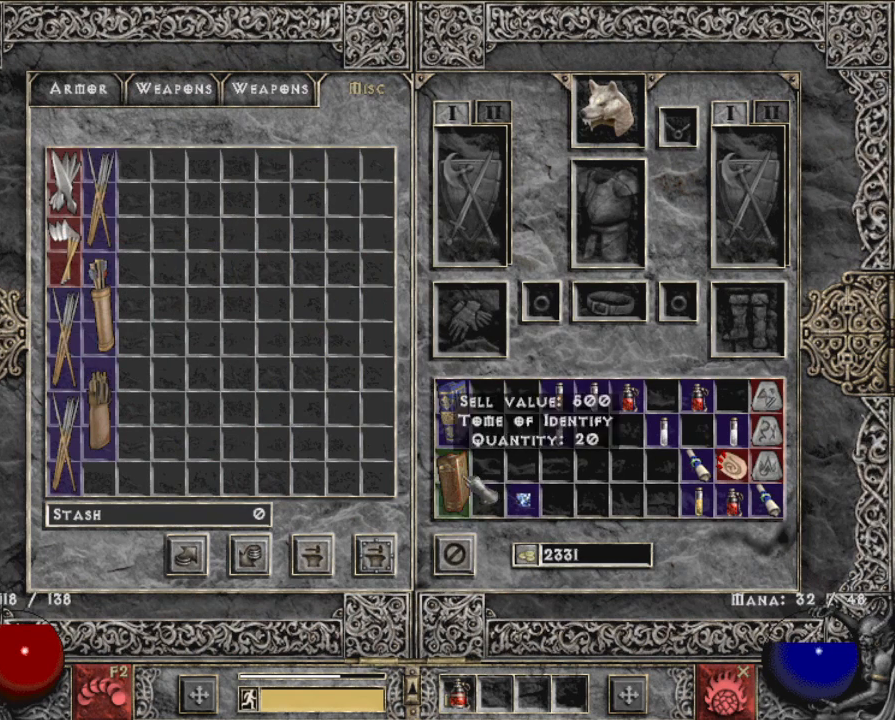
{"keys": [], "mouse": [], "events": [[33, "mouse_right", "down"], [117, "mouse_right", "up"]]}
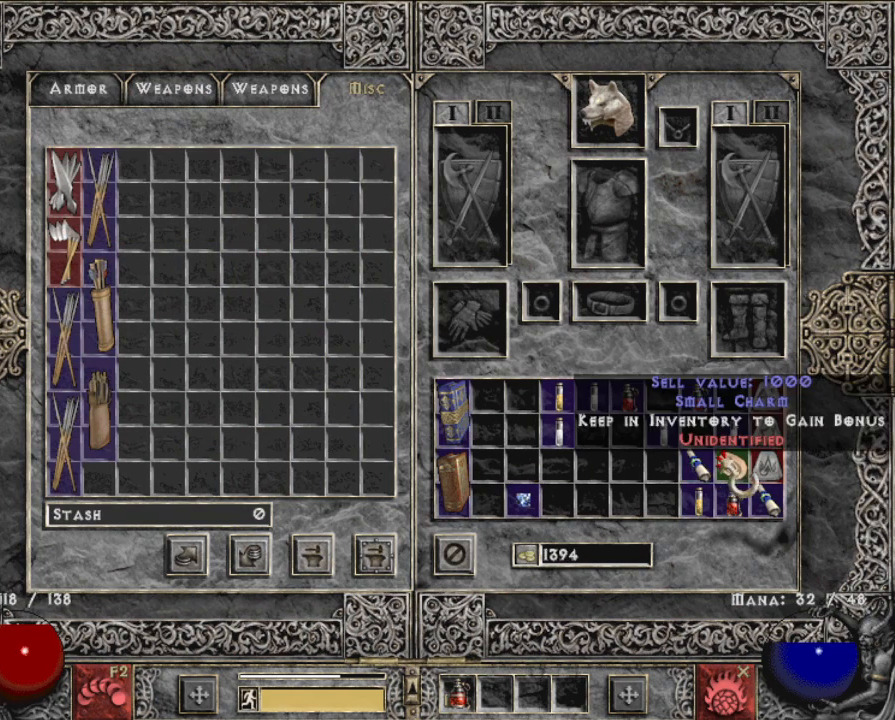
{"keys": ["ctrl"], "mouse": [], "events": [[183, "ctrl", "down"], [183, "mouse_left", "down"], [233, "mouse_left", "up"]]}
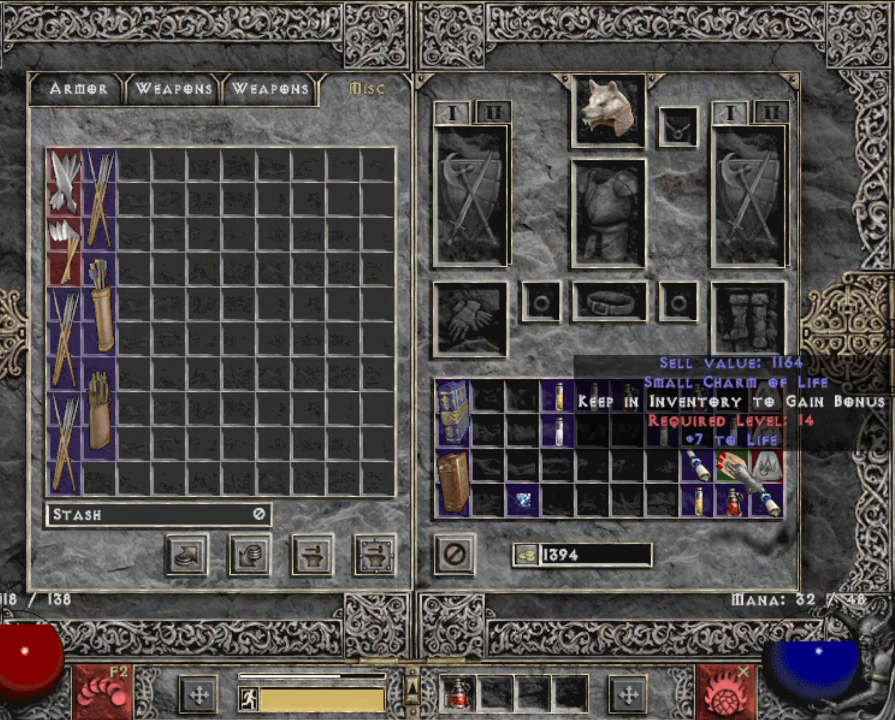
{"keys": [], "mouse": [], "events": [[150, "mouse_left", "down"], [200, "mouse_left", "up"], [383, "ctrl", "up"]]}
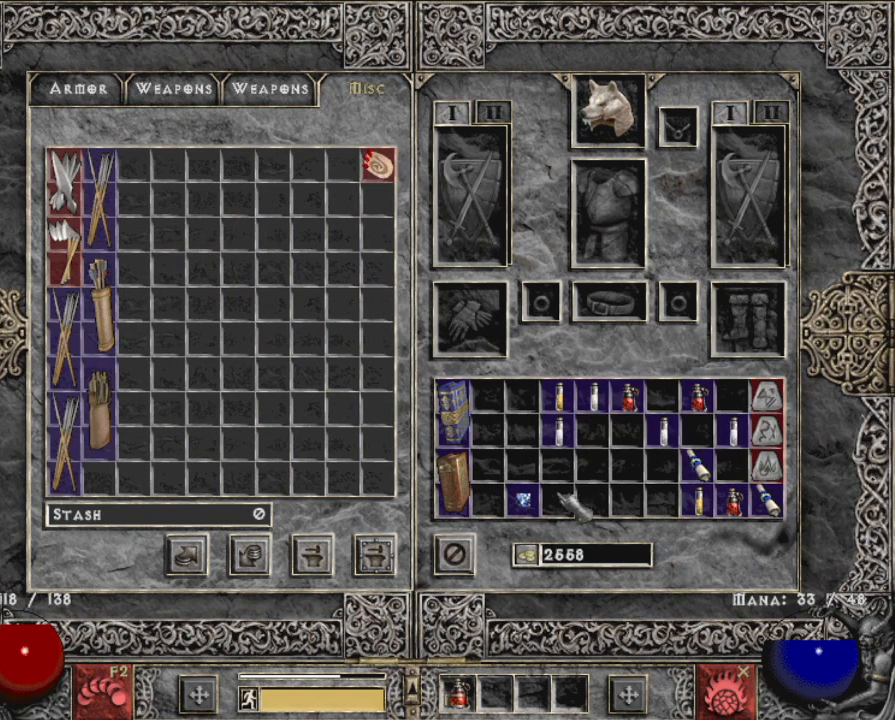
{"keys": [], "mouse": ["left"], "events": [[17, "ctrl", "down"], [217, "mouse_left", "down"], [267, "mouse_left", "up"], [350, "ctrl", "up"], [450, "mouse_left", "down"]]}
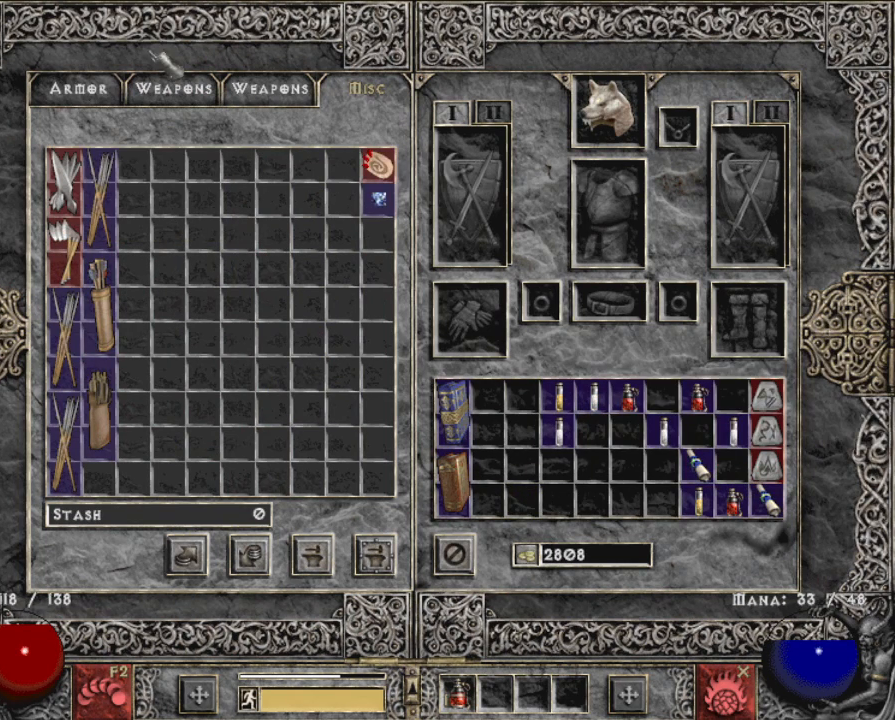
{"keys": [], "mouse": [], "events": [[33, "mouse_left", "up"], [267, "mouse_left", "down"], [367, "mouse_left", "up"]]}